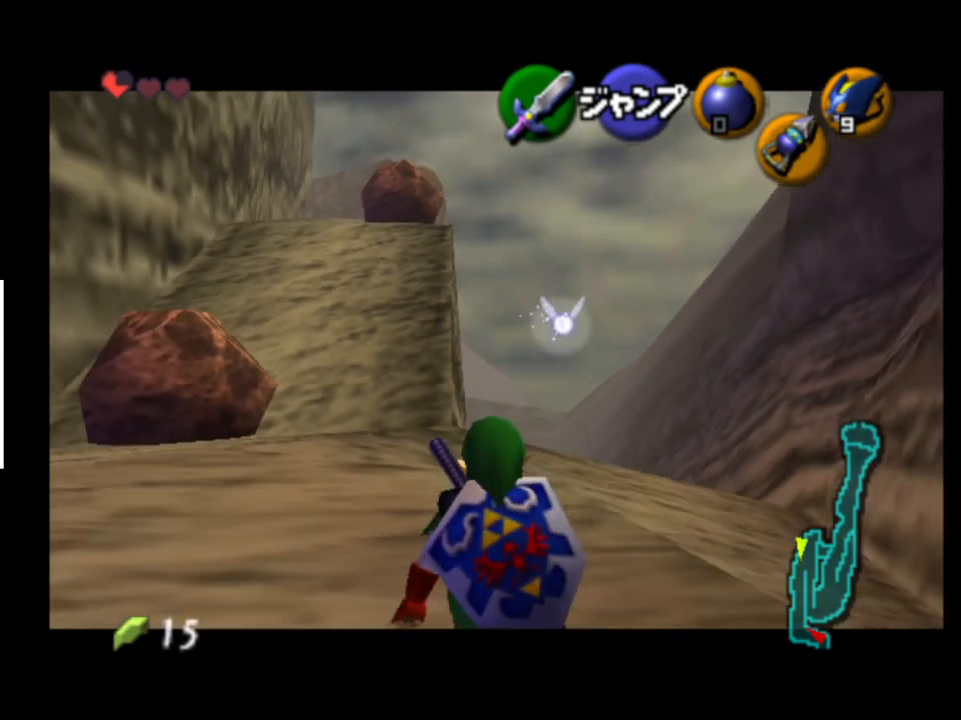
Gameplay with a controller (Xbox layout); each line is a JSON object with the inputs held at the frame after it. "events" lists button and stick changes between this image and that frame as [ms after this image, input, new state], when the widget could be followed in between. Not read: L1 L3 R1 R3.
{"buttons": ["L2"], "left_stick": "down", "right_stick": "center", "events": []}
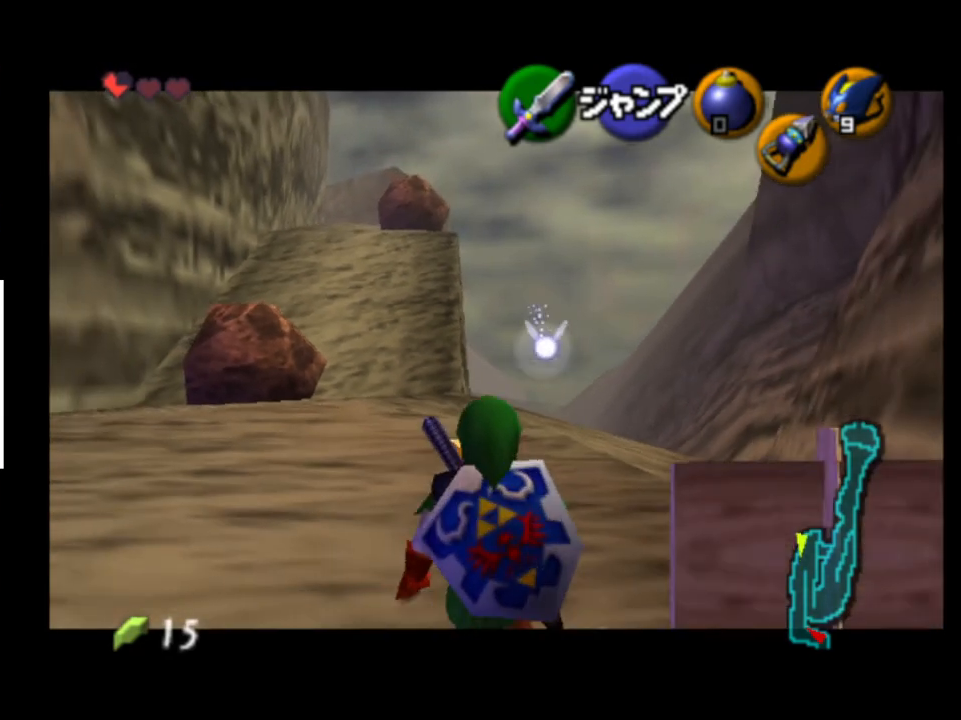
{"buttons": ["L2"], "left_stick": "down", "right_stick": "center", "events": []}
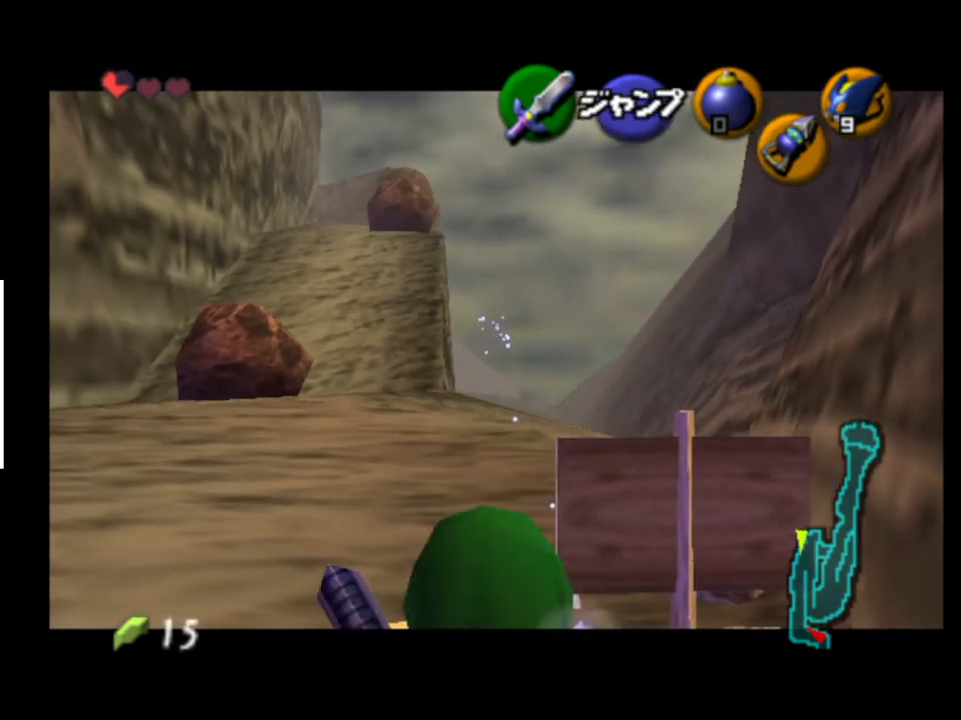
{"buttons": [], "left_stick": "center", "right_stick": "center", "events": [[333, "L2", "up"], [367, "left_stick", "center"]]}
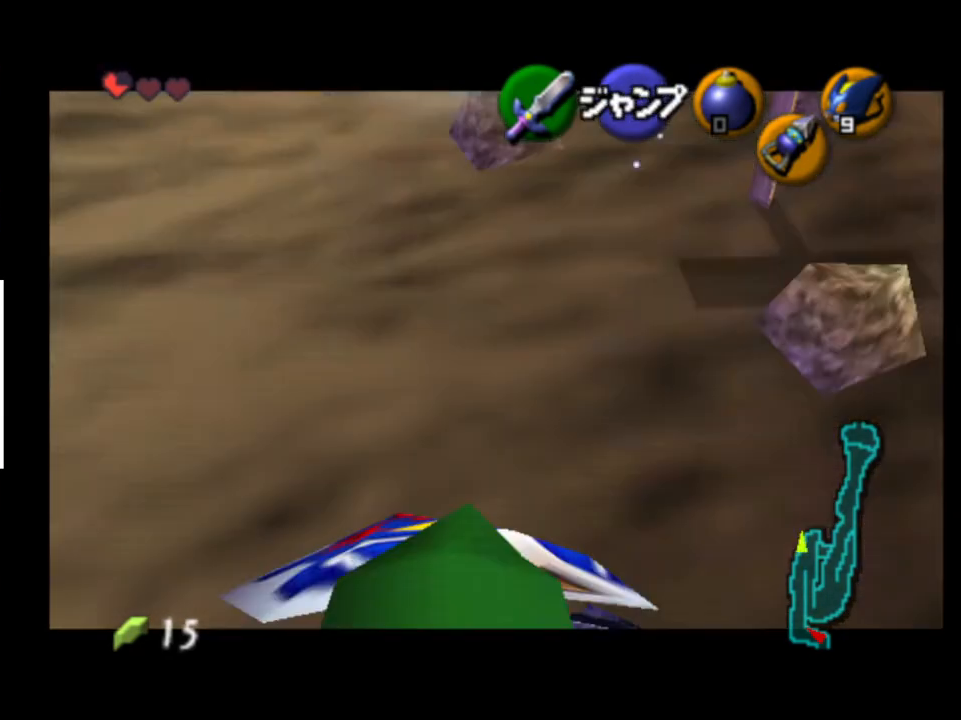
{"buttons": [], "left_stick": "up", "right_stick": "center", "events": [[67, "left_stick", "up"]]}
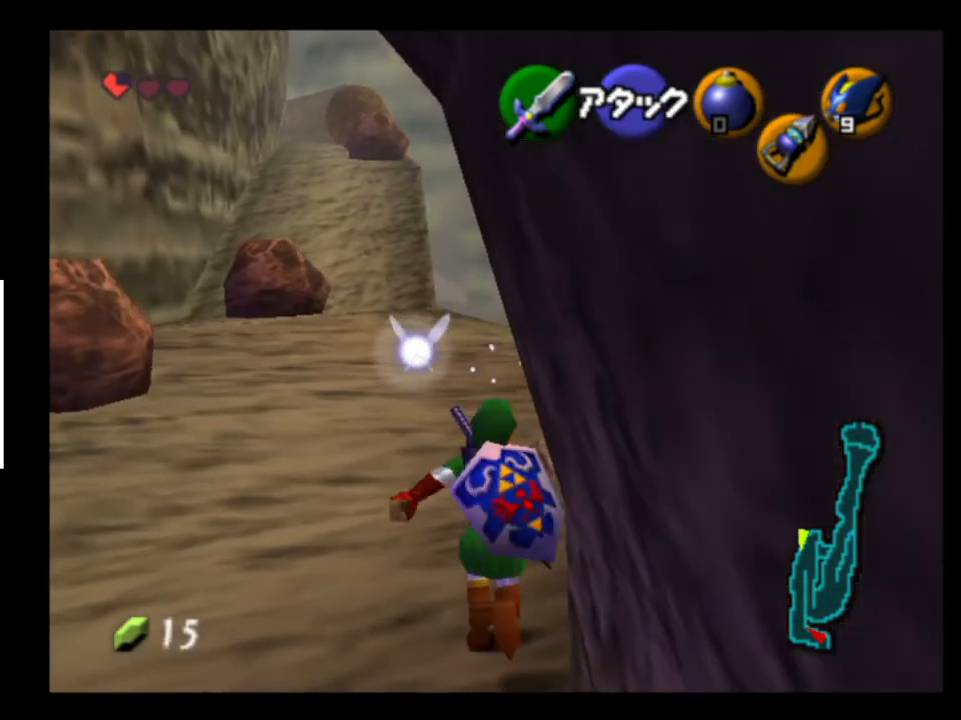
{"buttons": [], "left_stick": "up-right", "right_stick": "center", "events": [[67, "A", "down"], [67, "left_stick", "center"], [233, "A", "up"], [467, "left_stick", "up-right"]]}
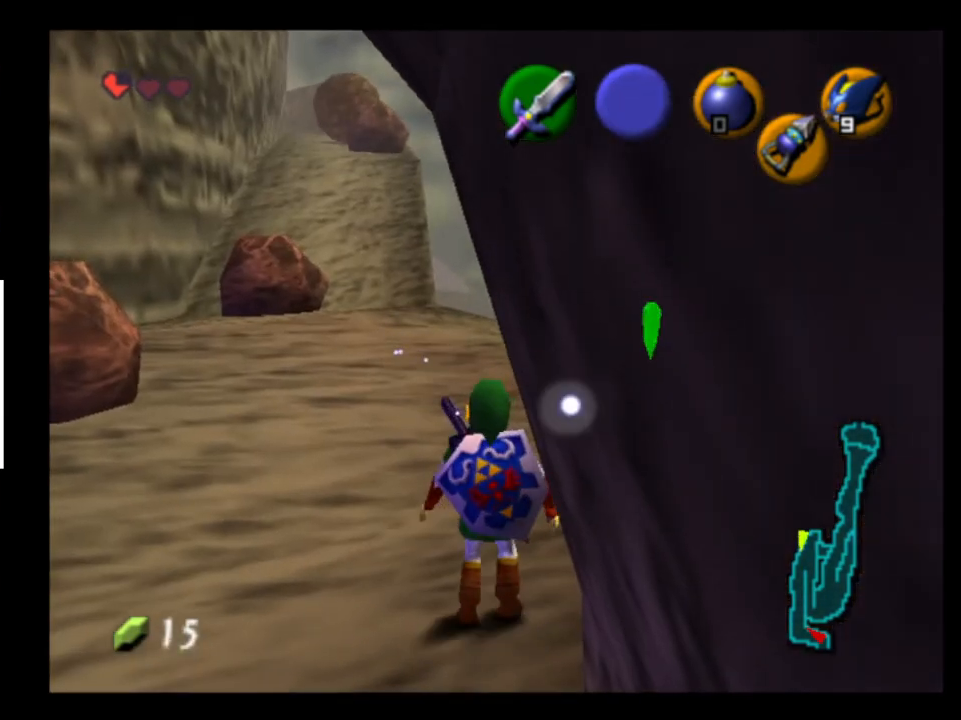
{"buttons": [], "left_stick": "center", "right_stick": "center", "events": [[167, "left_stick", "up"], [333, "A", "down"], [400, "left_stick", "center"], [433, "A", "up"]]}
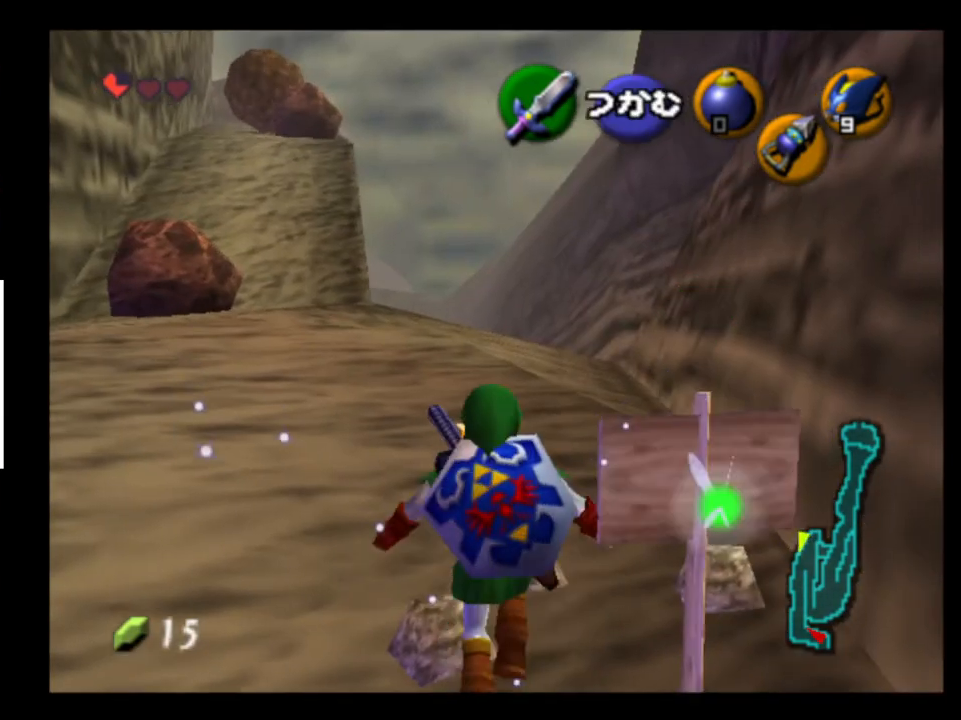
{"buttons": [], "left_stick": "down-left", "right_stick": "center", "events": [[33, "A", "down"], [100, "A", "up"], [467, "left_stick", "down-left"]]}
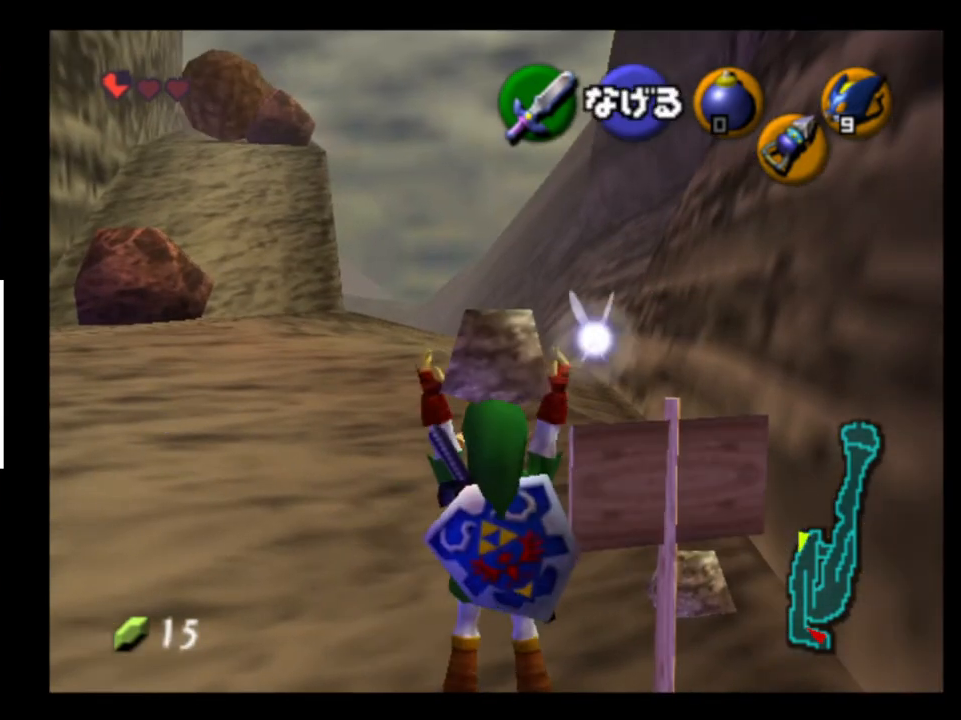
{"buttons": [], "left_stick": "center", "right_stick": "center", "events": [[200, "left_stick", "center"]]}
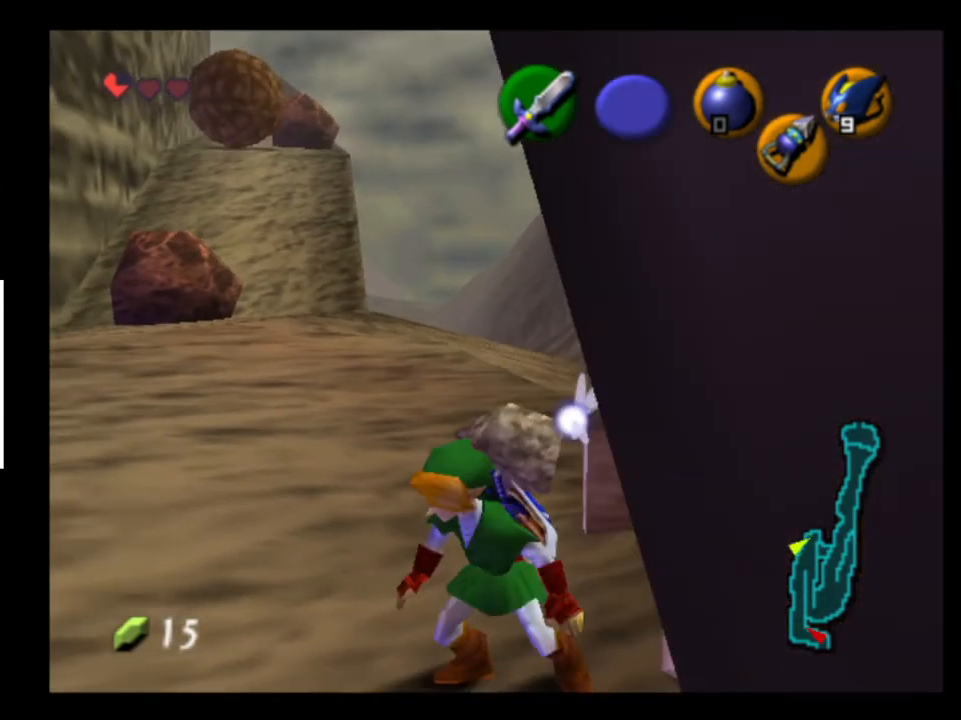
{"buttons": [], "left_stick": "down", "right_stick": "center", "events": [[100, "left_stick", "down"]]}
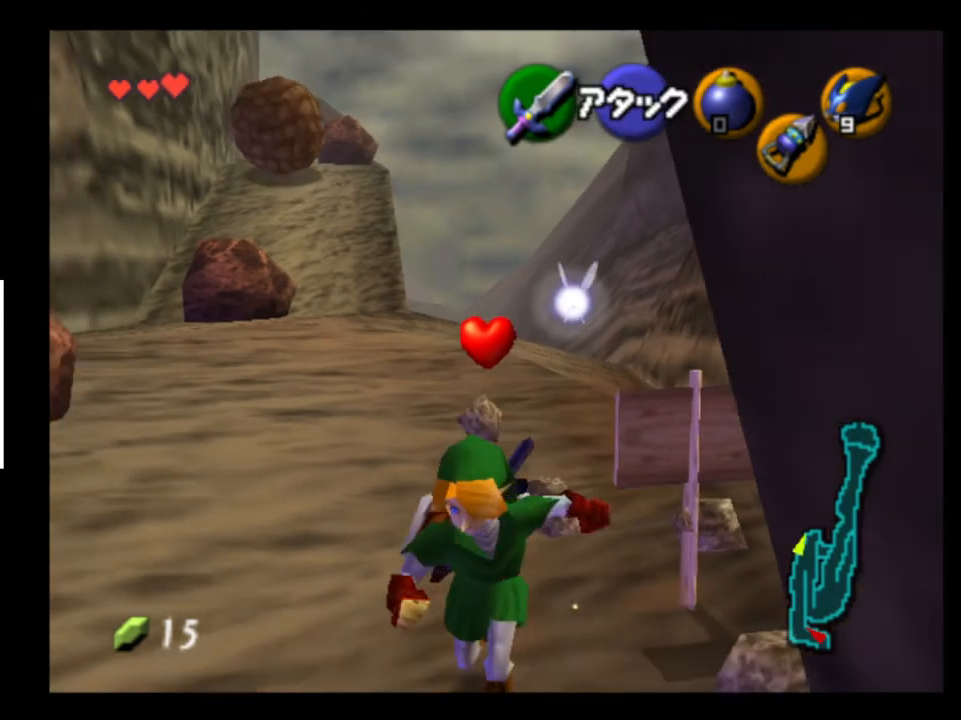
{"buttons": [], "left_stick": "down", "right_stick": "center", "events": [[33, "A", "down"], [167, "A", "up"]]}
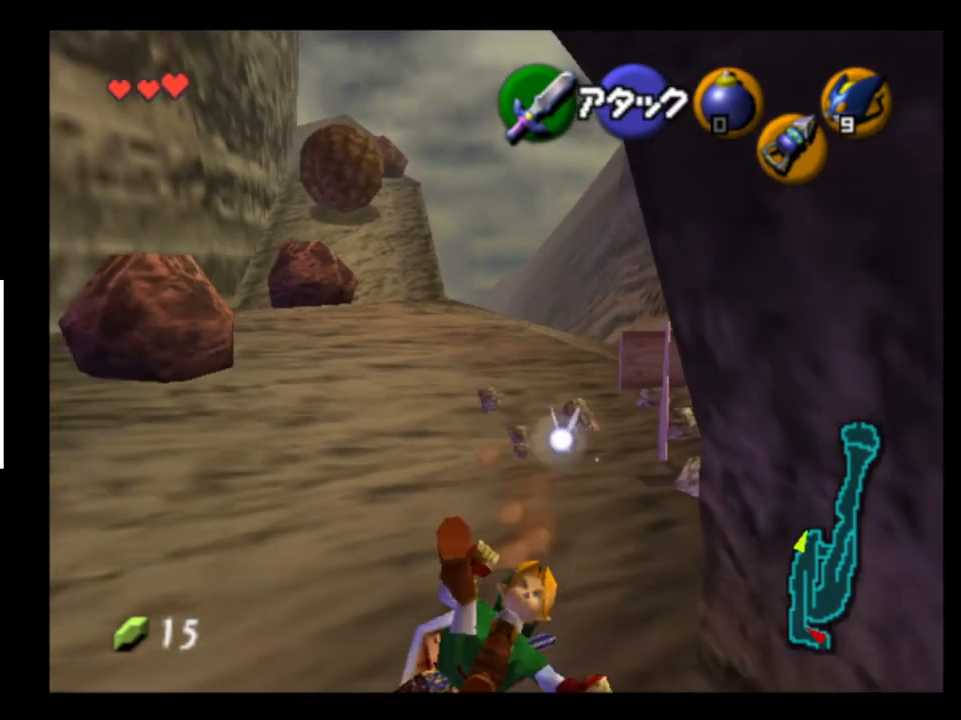
{"buttons": [], "left_stick": "down", "right_stick": "center", "events": [[233, "A", "down"], [367, "A", "up"]]}
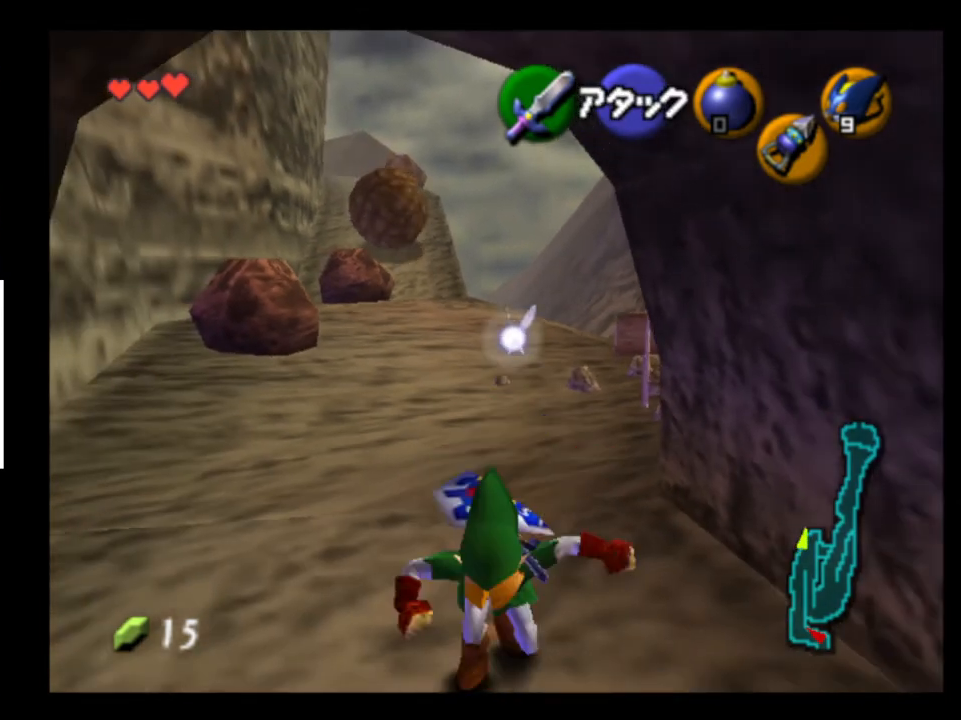
{"buttons": ["A"], "left_stick": "down", "right_stick": "center", "events": [[433, "A", "down"]]}
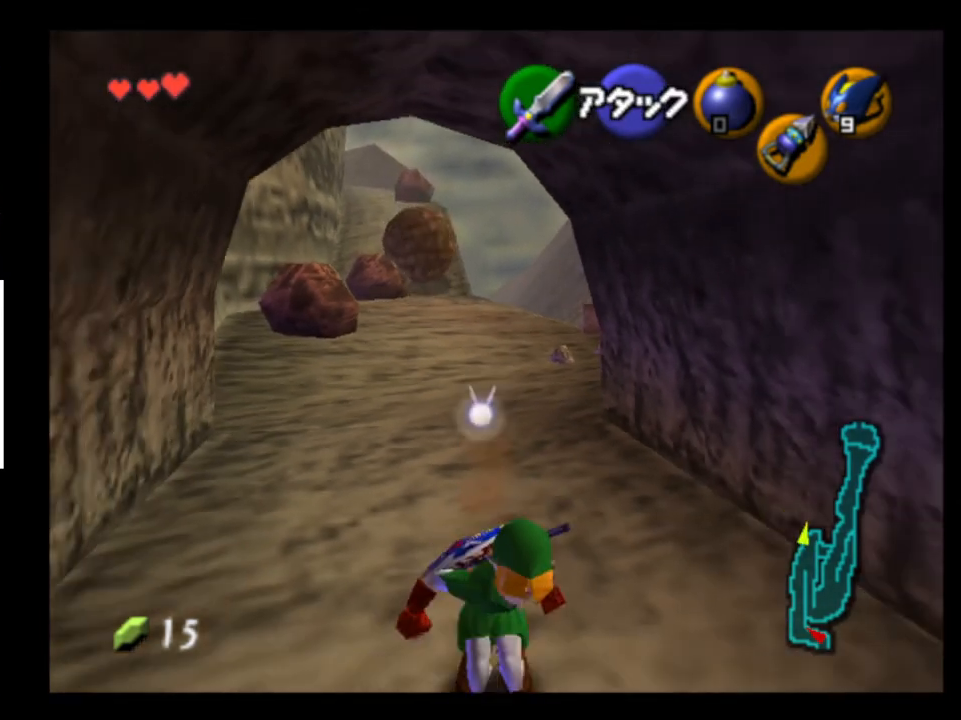
{"buttons": [], "left_stick": "down", "right_stick": "center", "events": [[67, "A", "up"]]}
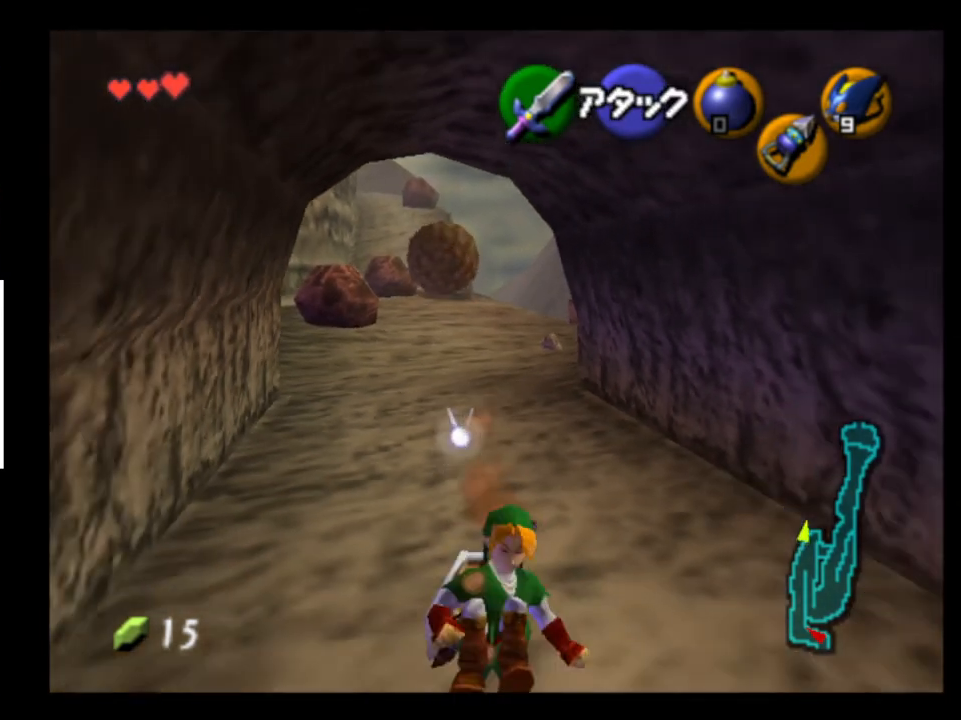
{"buttons": [], "left_stick": "down", "right_stick": "center", "events": [[167, "A", "down"], [267, "A", "up"]]}
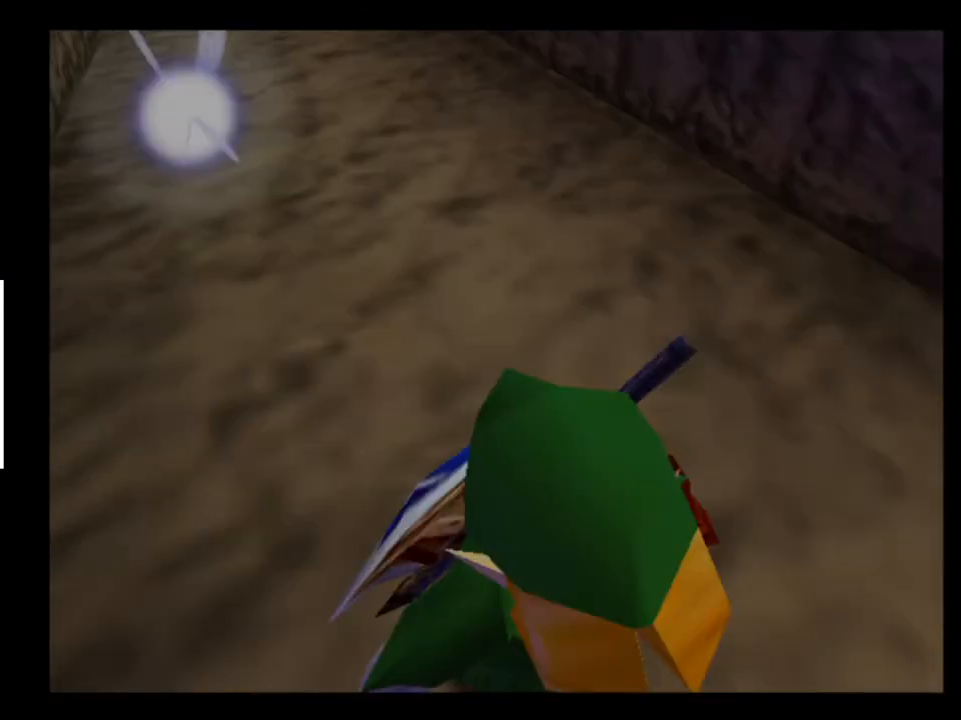
{"buttons": [], "left_stick": "up", "right_stick": "center", "events": [[33, "left_stick", "center"], [333, "left_stick", "up"]]}
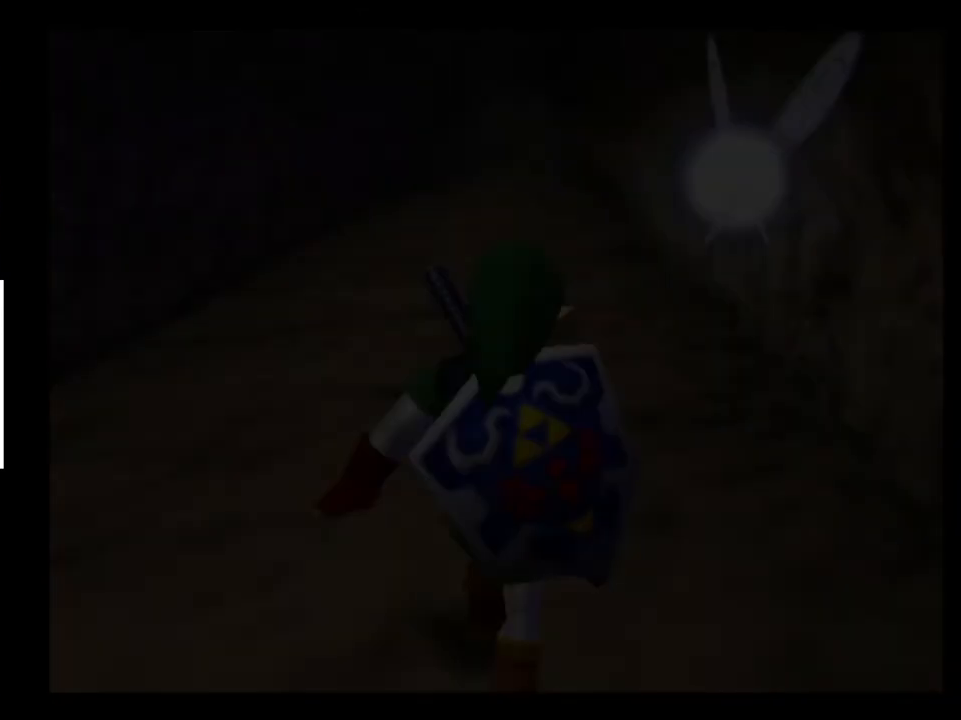
{"buttons": [], "left_stick": "up", "right_stick": "center", "events": []}
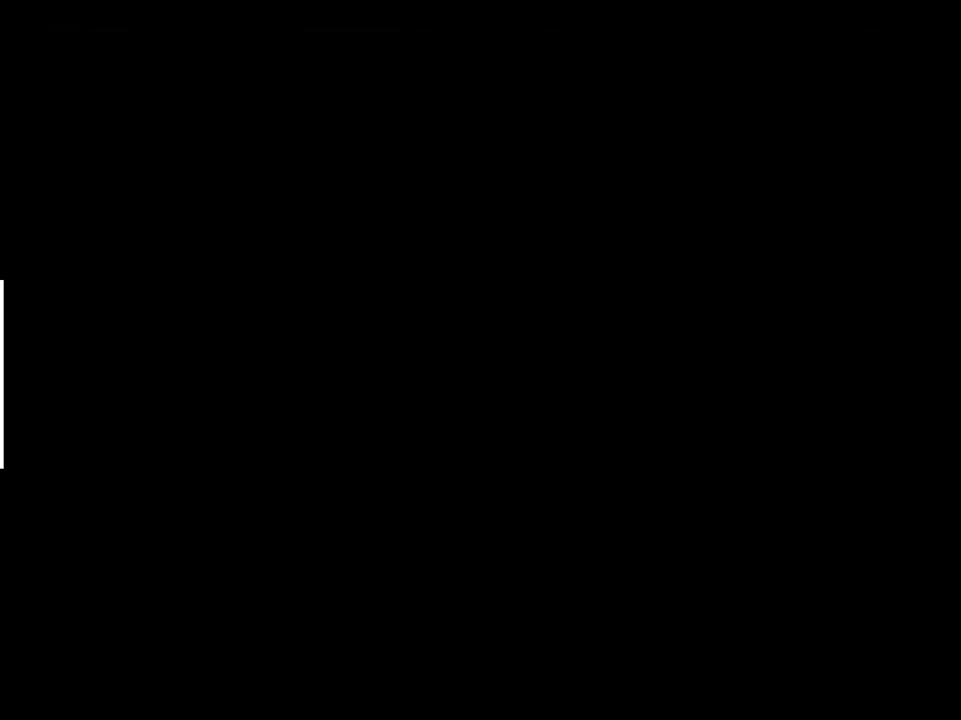
{"buttons": [], "left_stick": "up", "right_stick": "center", "events": []}
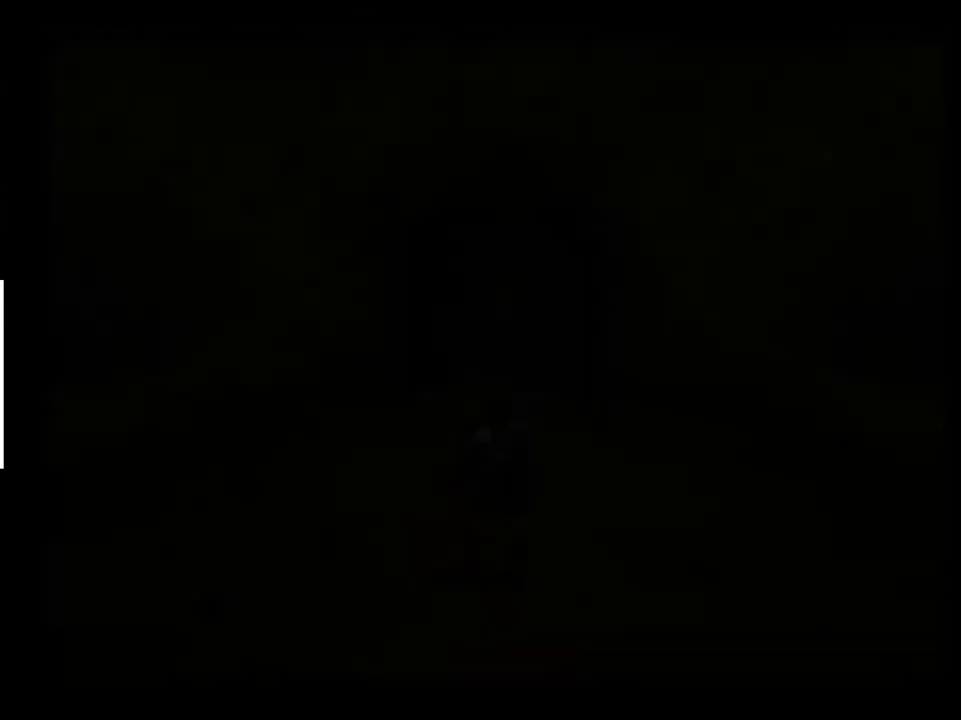
{"buttons": [], "left_stick": "up", "right_stick": "center", "events": []}
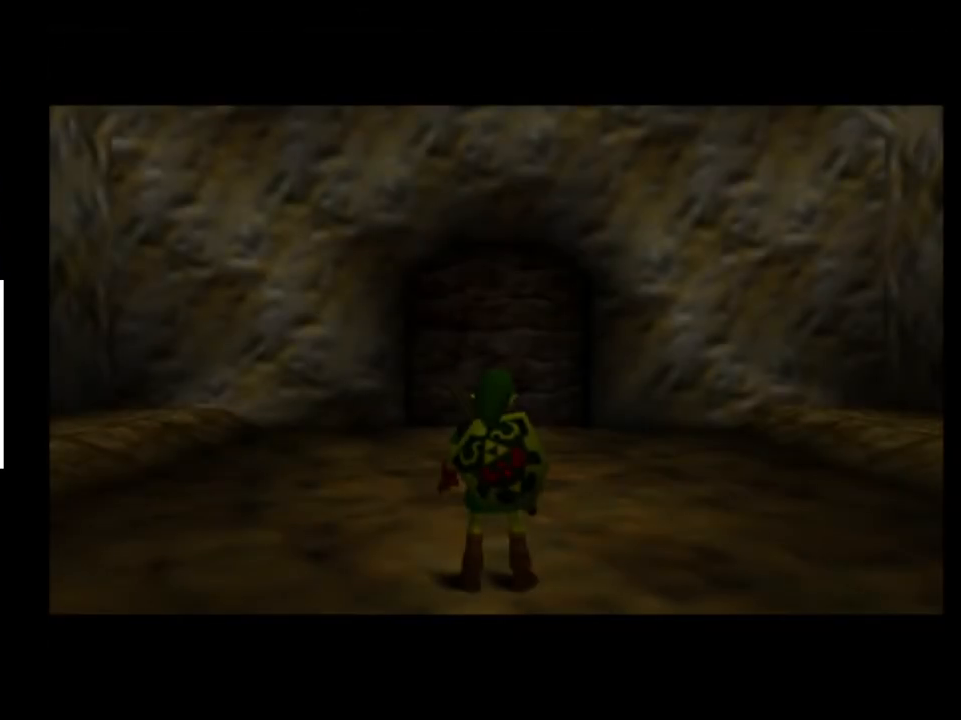
{"buttons": [], "left_stick": "up", "right_stick": "center", "events": []}
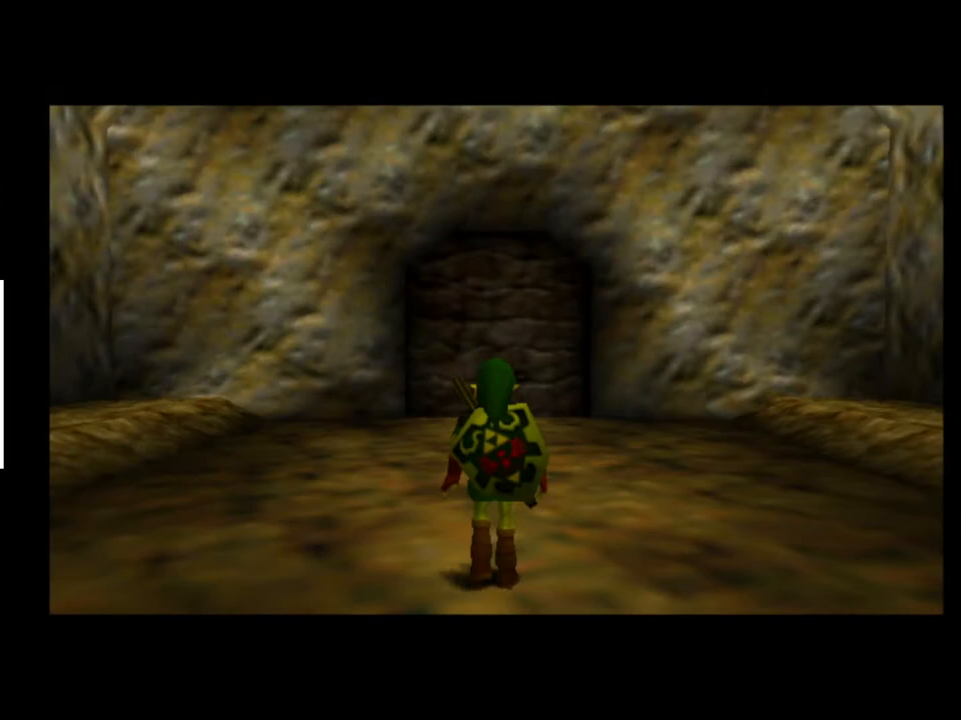
{"buttons": ["B", "L2"], "left_stick": "up", "right_stick": "center", "events": [[367, "L2", "down"], [400, "B", "down"]]}
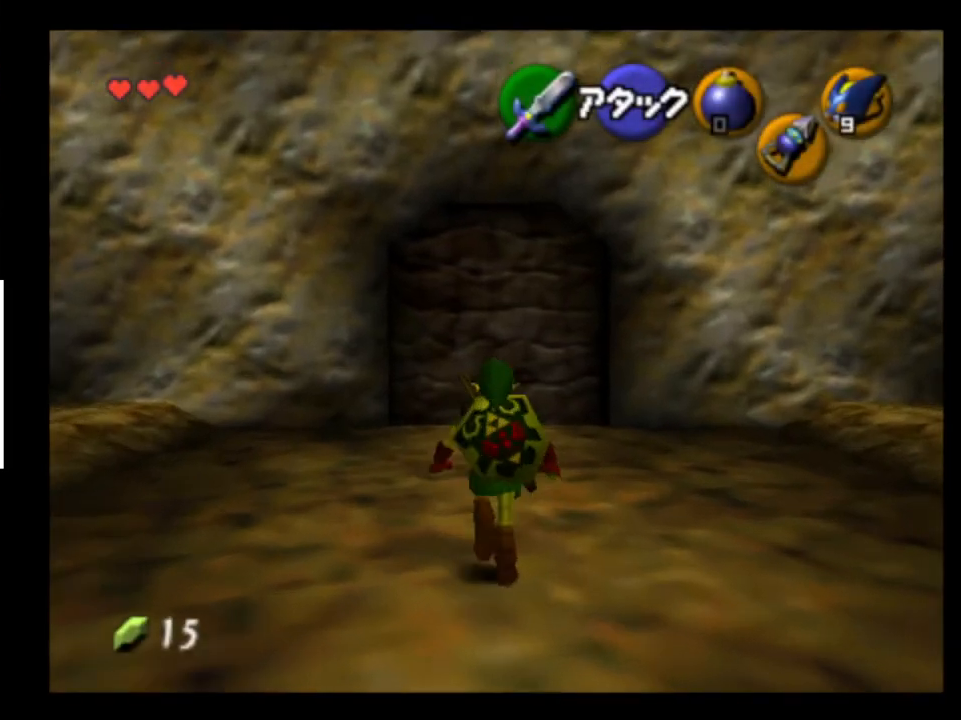
{"buttons": [], "left_stick": "up", "right_stick": "center", "events": [[33, "B", "up"], [233, "L2", "up"]]}
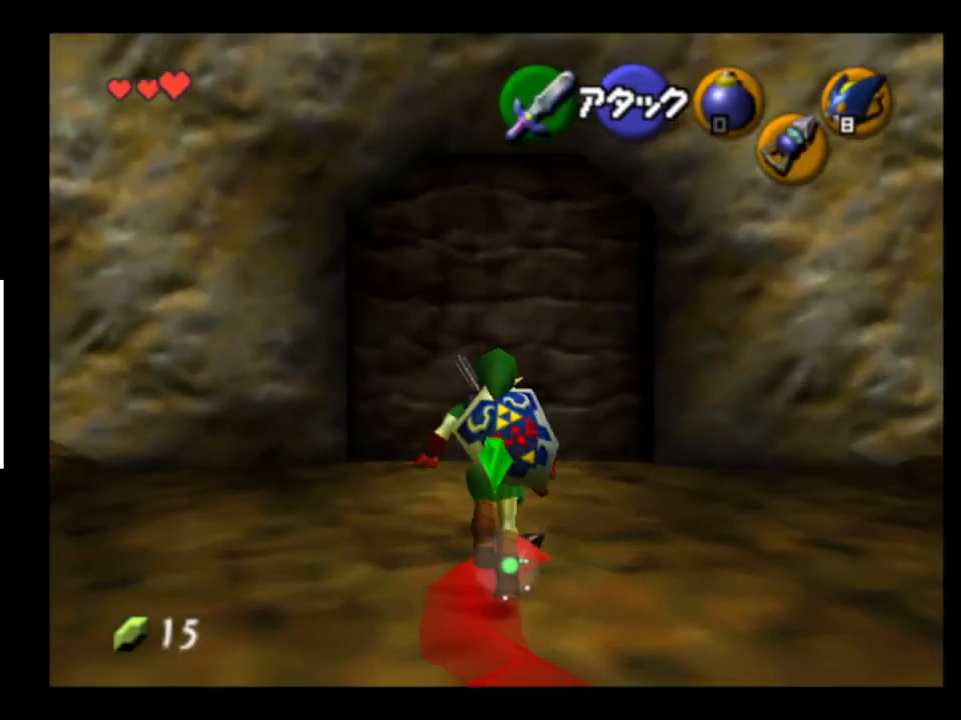
{"buttons": [], "left_stick": "up", "right_stick": "center", "events": [[67, "X", "down"], [167, "X", "up"]]}
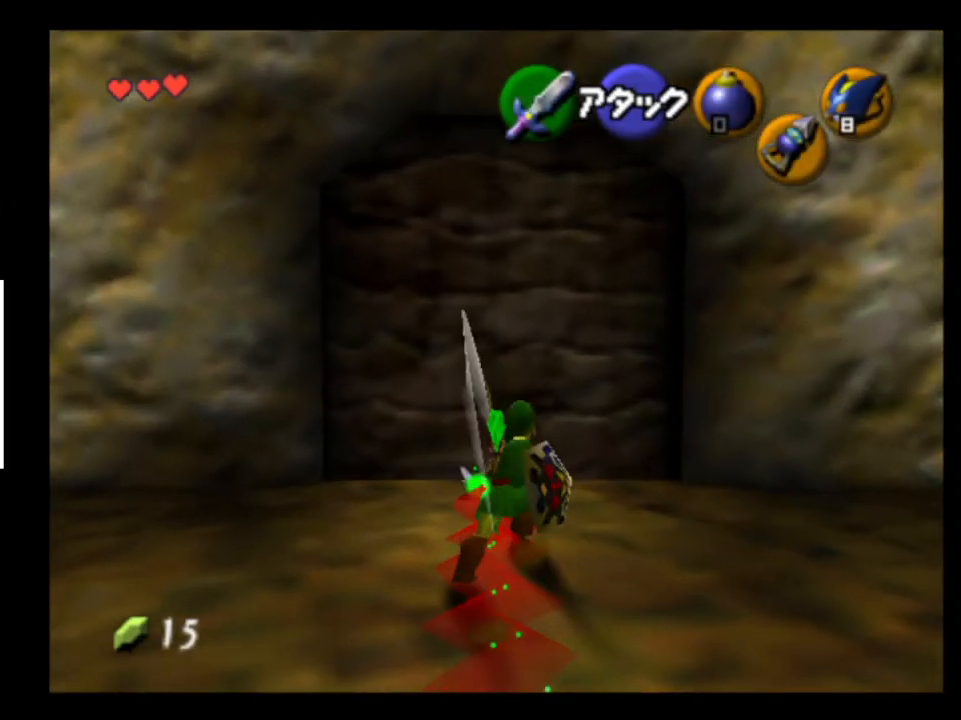
{"buttons": ["A", "L2"], "left_stick": "up", "right_stick": "center", "events": [[33, "L2", "down"], [100, "A", "down"], [167, "A", "up"], [367, "A", "down"], [400, "A", "up"], [467, "A", "down"]]}
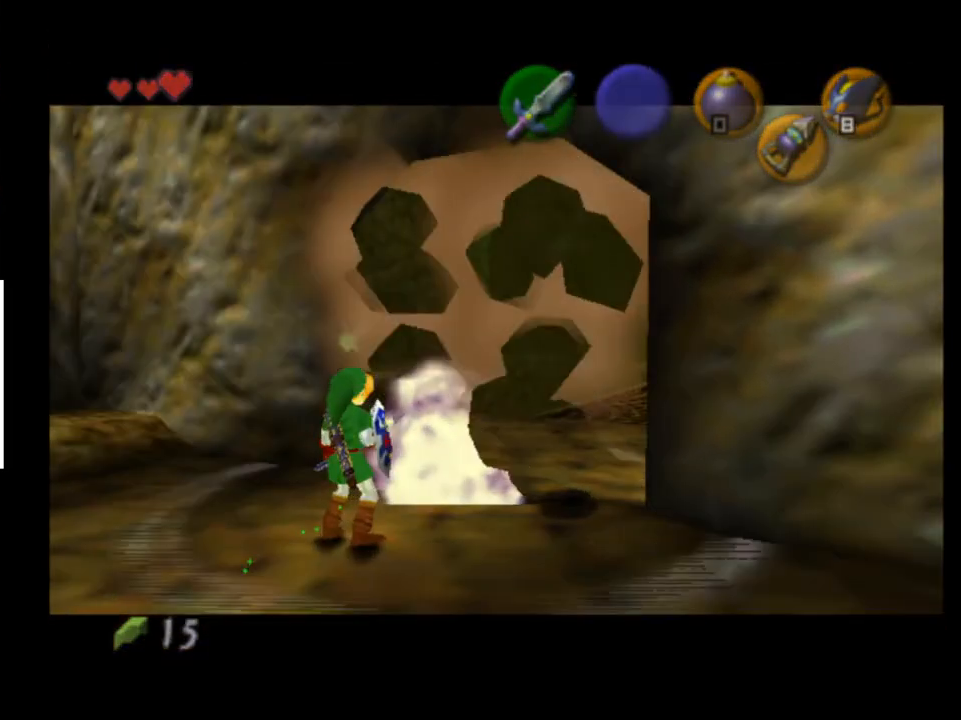
{"buttons": [], "left_stick": "center", "right_stick": "center", "events": [[33, "A", "up"], [300, "L2", "up"], [367, "left_stick", "center"]]}
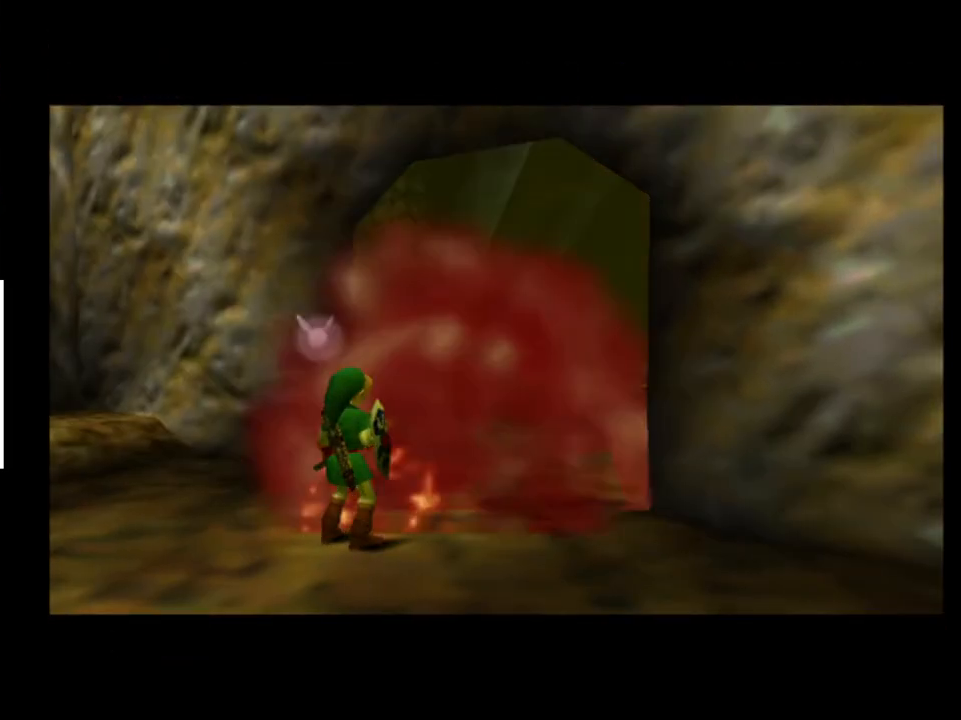
{"buttons": [], "left_stick": "center", "right_stick": "center", "events": []}
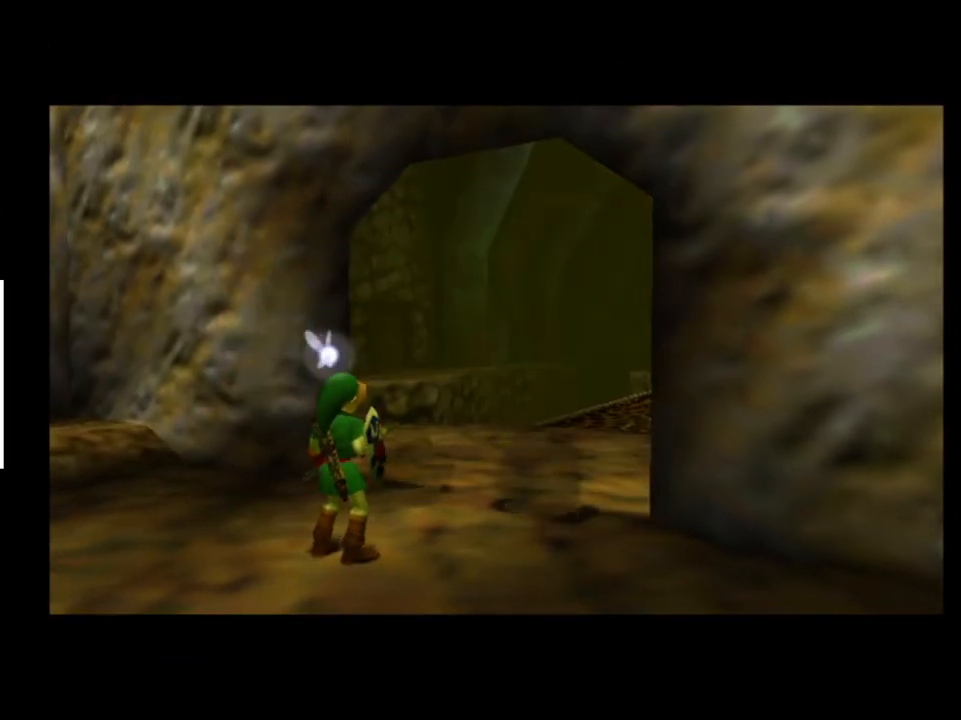
{"buttons": [], "left_stick": "center", "right_stick": "center", "events": []}
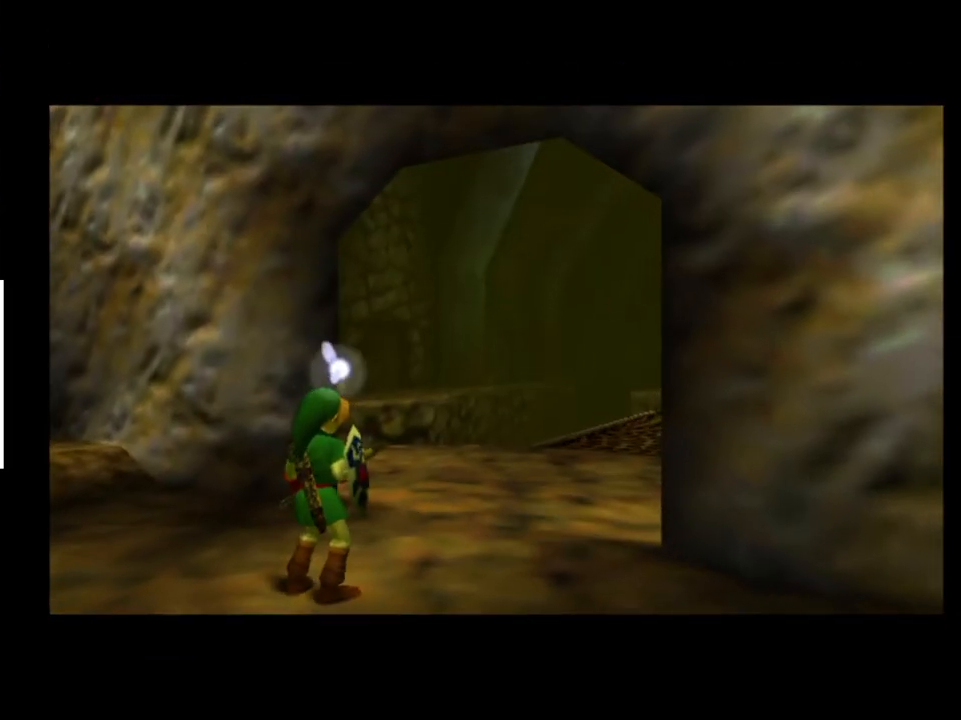
{"buttons": [], "left_stick": "center", "right_stick": "center", "events": []}
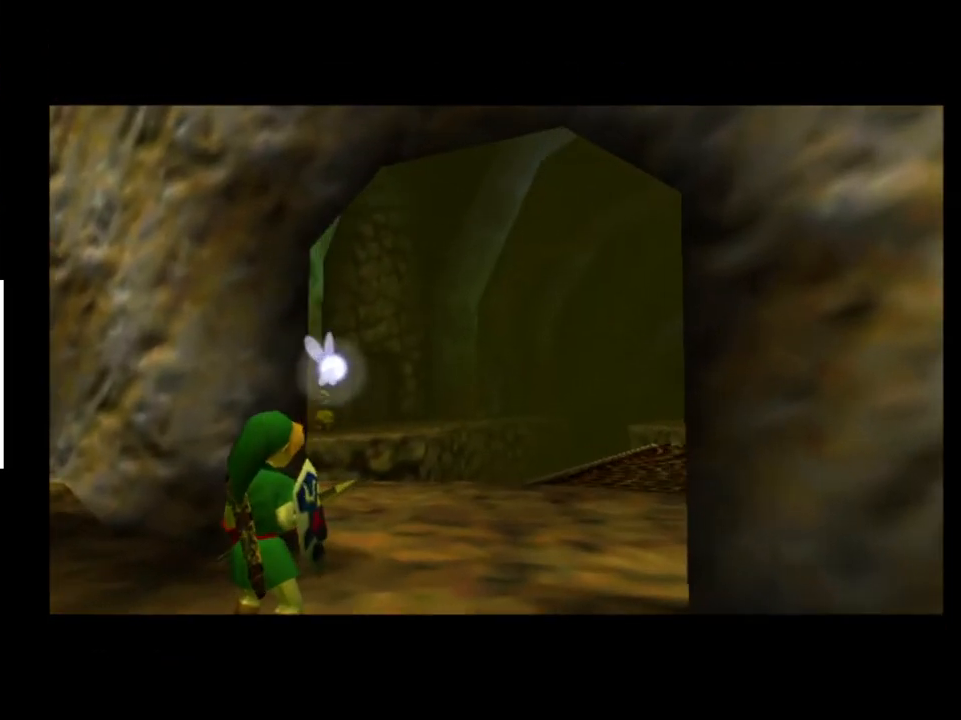
{"buttons": [], "left_stick": "center", "right_stick": "center", "events": []}
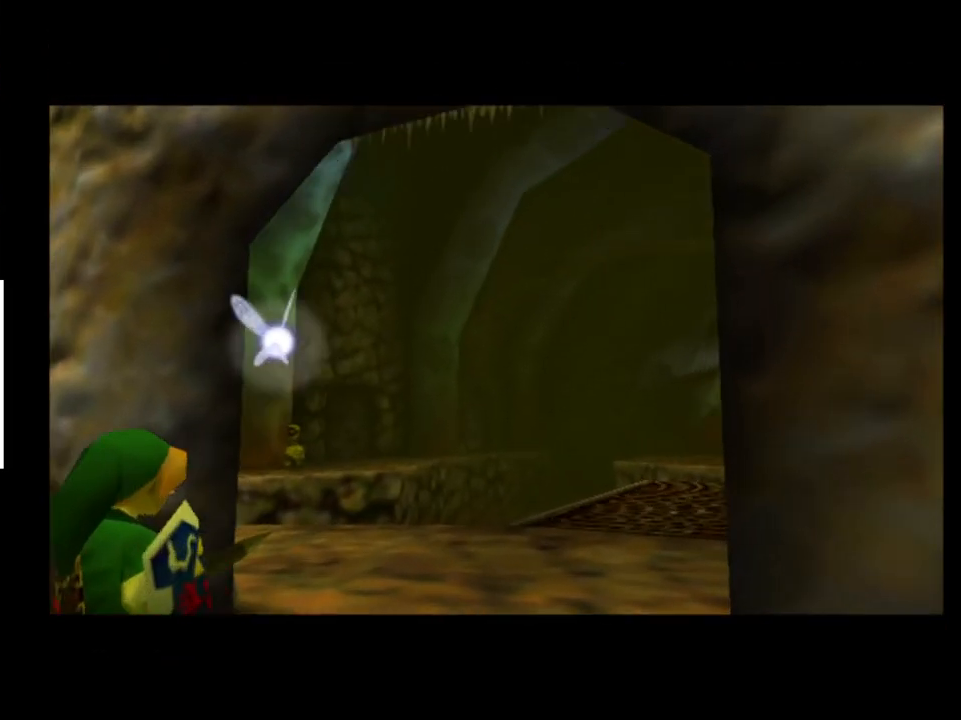
{"buttons": [], "left_stick": "center", "right_stick": "center", "events": []}
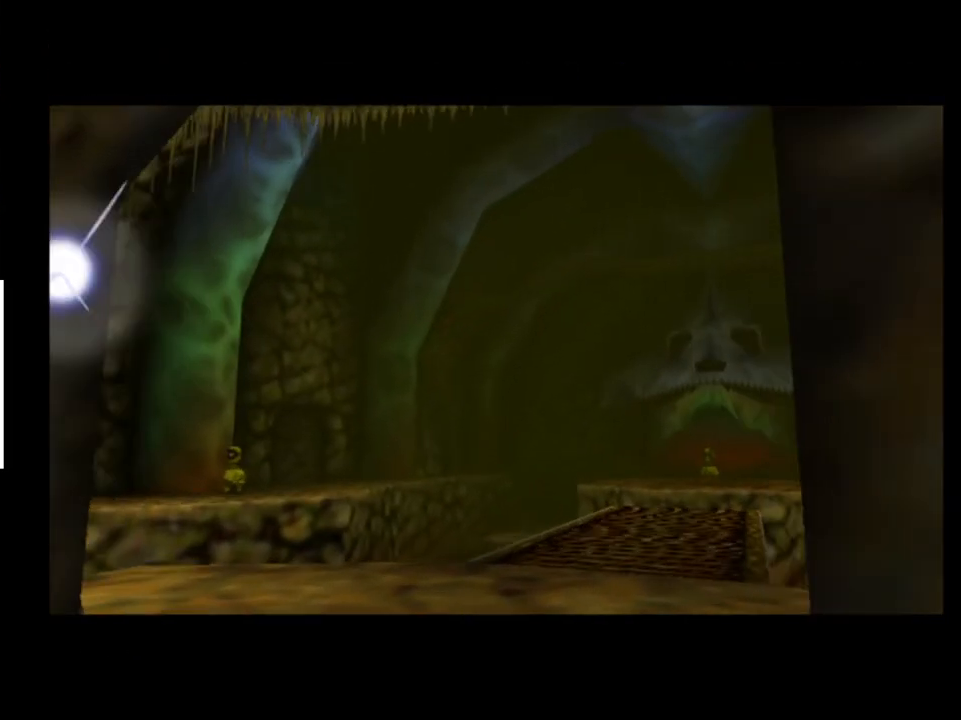
{"buttons": [], "left_stick": "center", "right_stick": "center", "events": []}